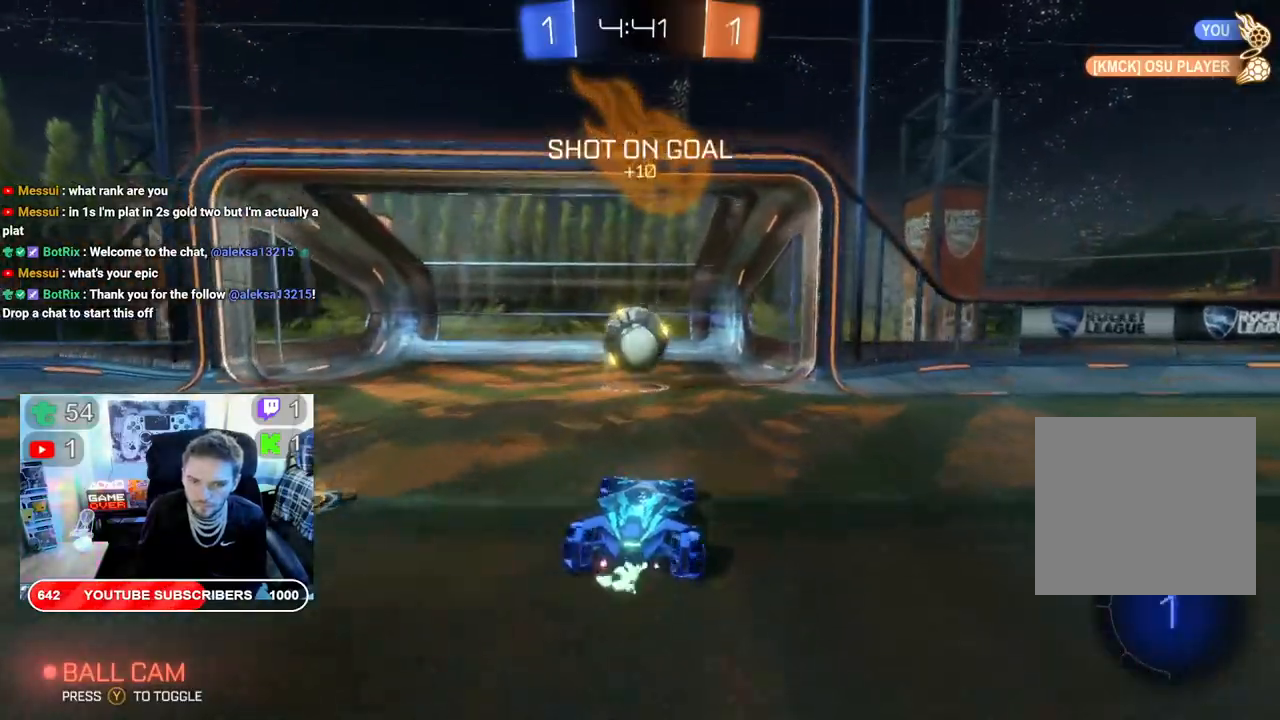
Gameplay with a controller (Xbox layout); each line is a JSON object with the inputs held at the frame after it. "events" lists button and stick changes between this image and that frame as [ms after this image, input, new state], when the widget could be followed in between.
{"buttons": ["R2"], "left_stick": "center", "right_stick": "center", "events": [[50, "left_stick", "center"], [83, "A", "down"], [217, "A", "up"]]}
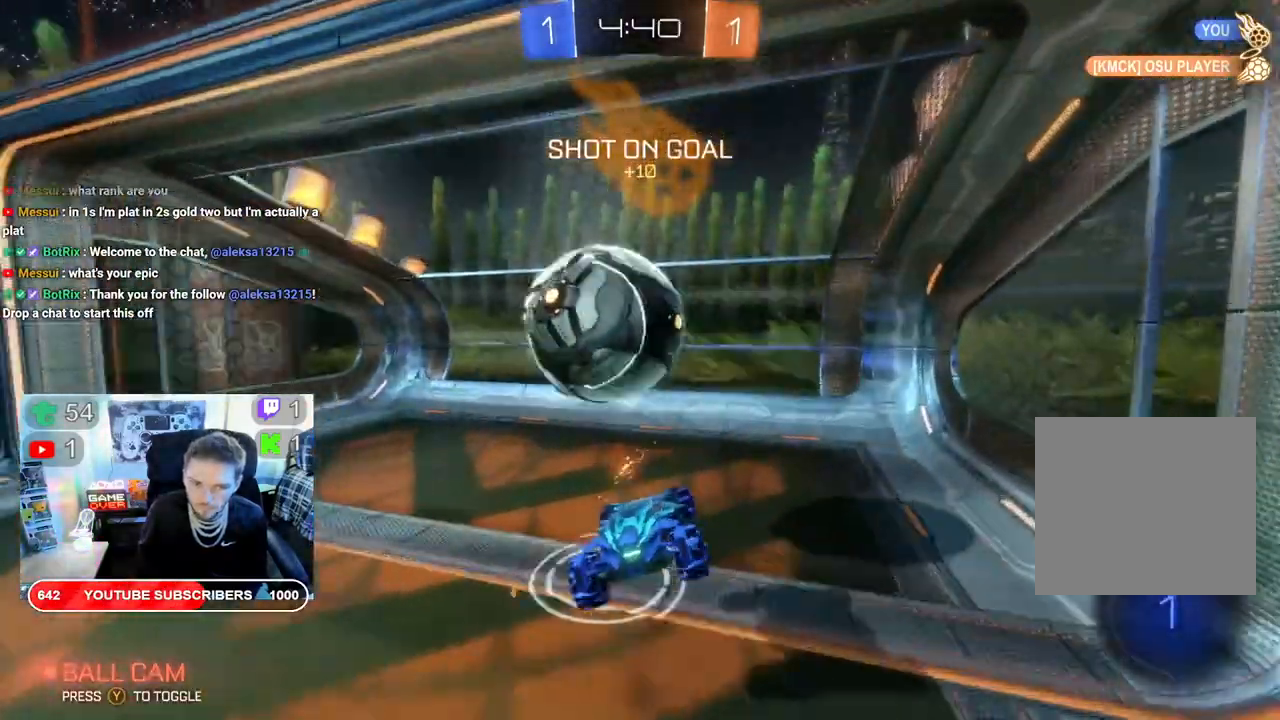
{"buttons": ["R2"], "left_stick": "center", "right_stick": "center", "events": []}
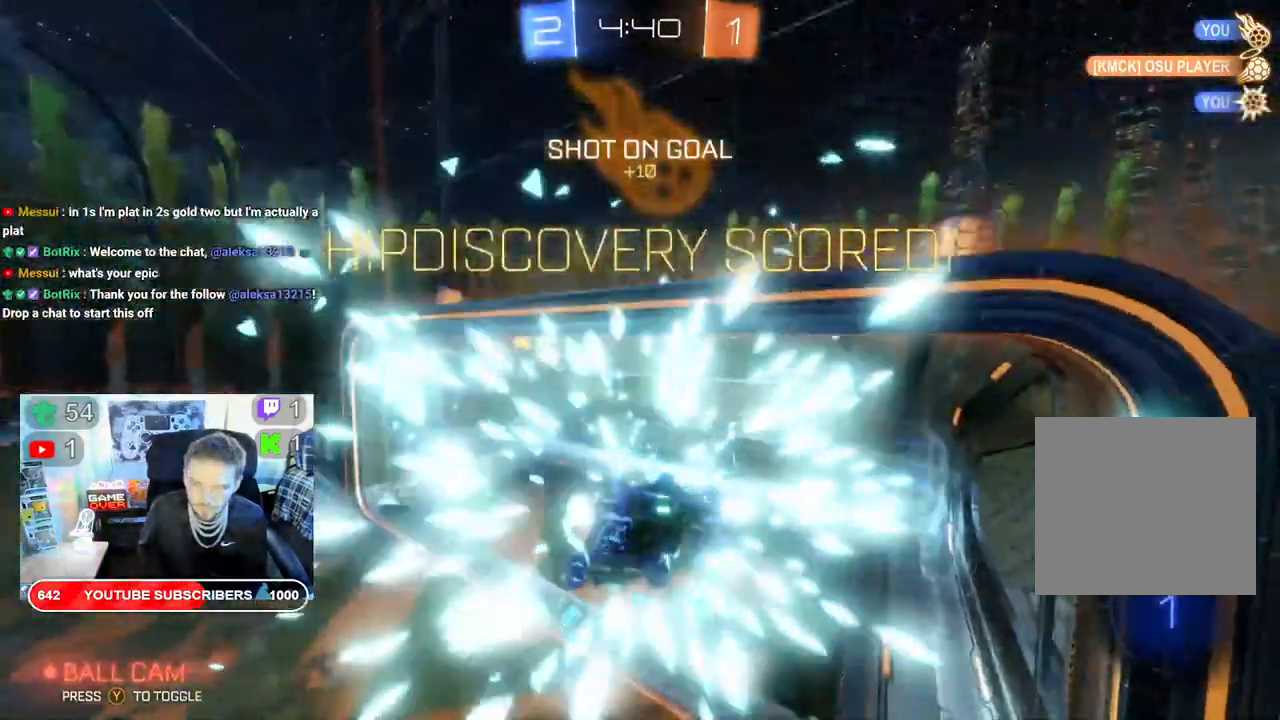
{"buttons": ["A", "R2"], "left_stick": "down", "right_stick": "center", "events": [[117, "left_stick", "down"], [250, "A", "down"], [350, "A", "up"], [450, "A", "down"]]}
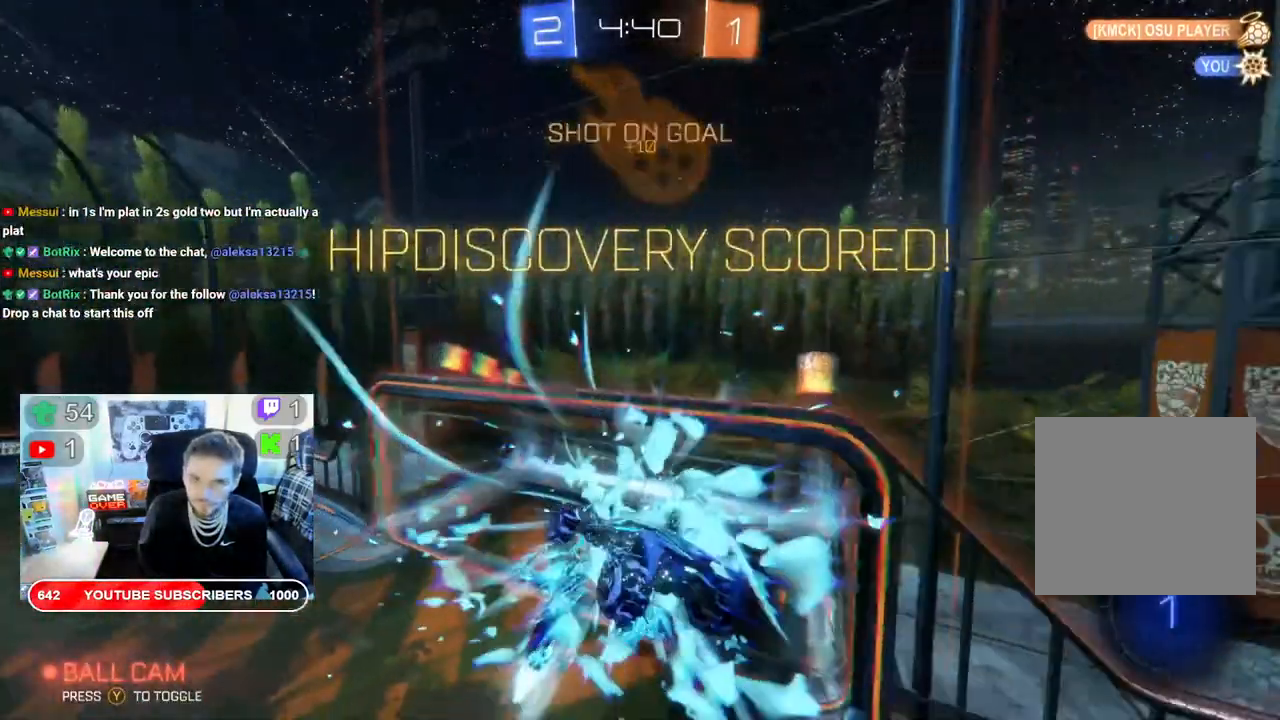
{"buttons": ["R2"], "left_stick": "down", "right_stick": "center", "events": [[50, "A", "up"], [133, "A", "down"], [233, "A", "up"], [300, "A", "down"], [433, "A", "up"]]}
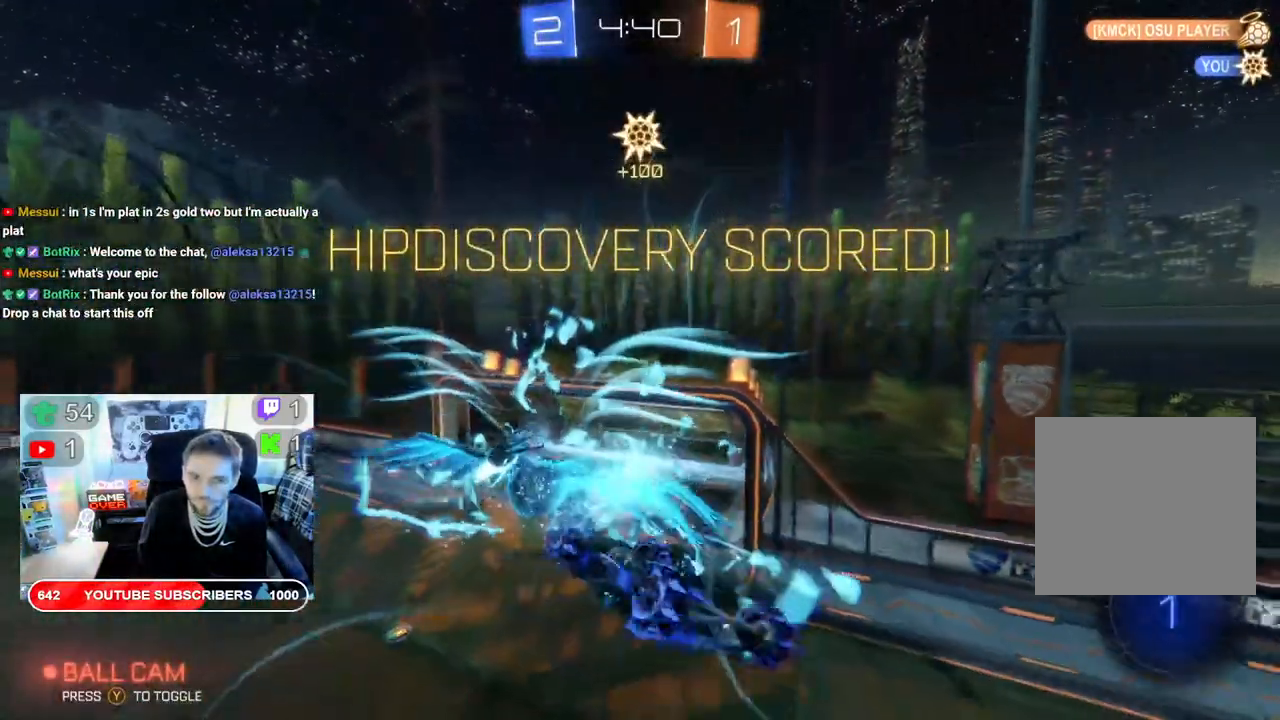
{"buttons": ["B", "R2"], "left_stick": "down", "right_stick": "center", "events": [[200, "B", "down"]]}
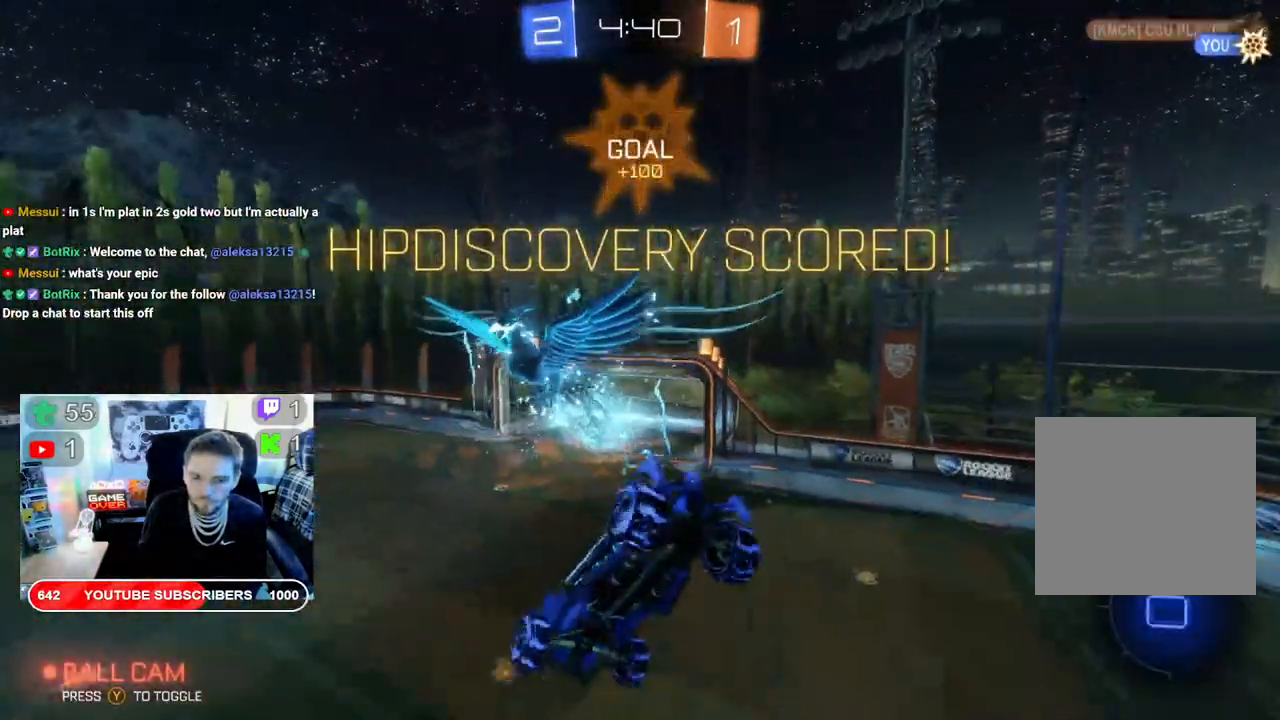
{"buttons": ["B", "R2"], "left_stick": "down", "right_stick": "center", "events": []}
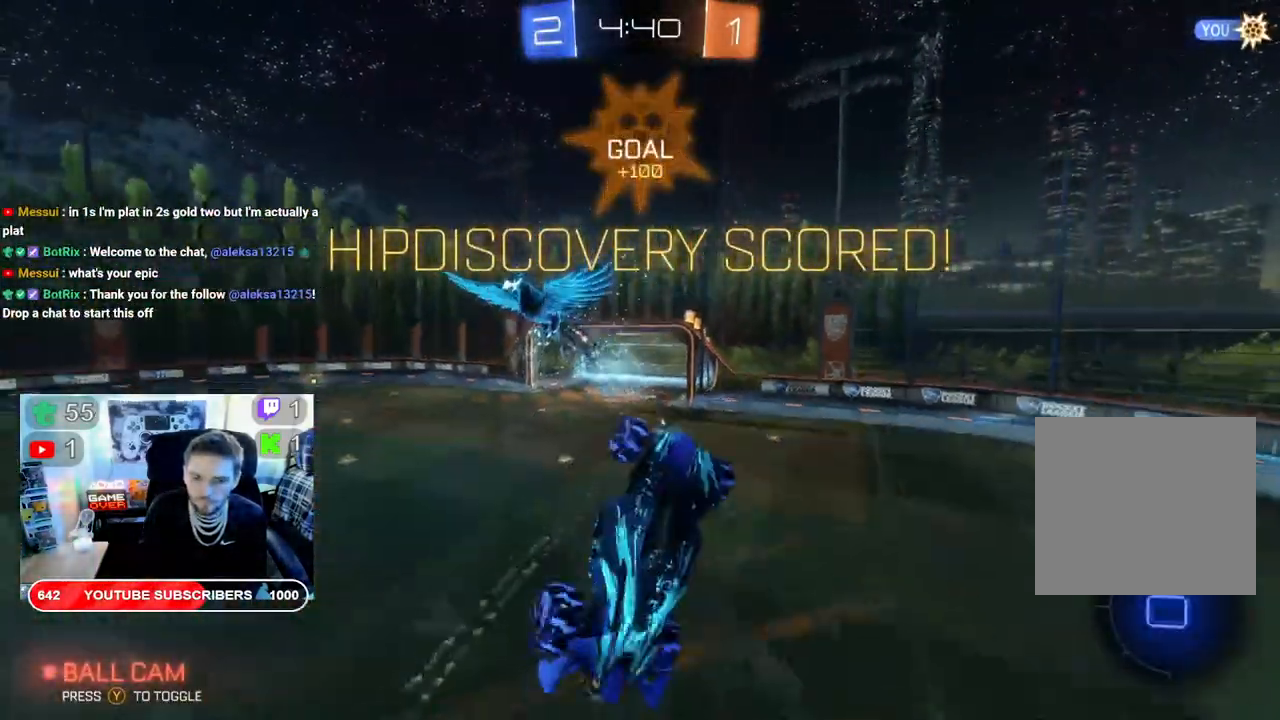
{"buttons": ["B", "R2"], "left_stick": "down", "right_stick": "center", "events": [[317, "L2", "down"], [400, "L2", "up"]]}
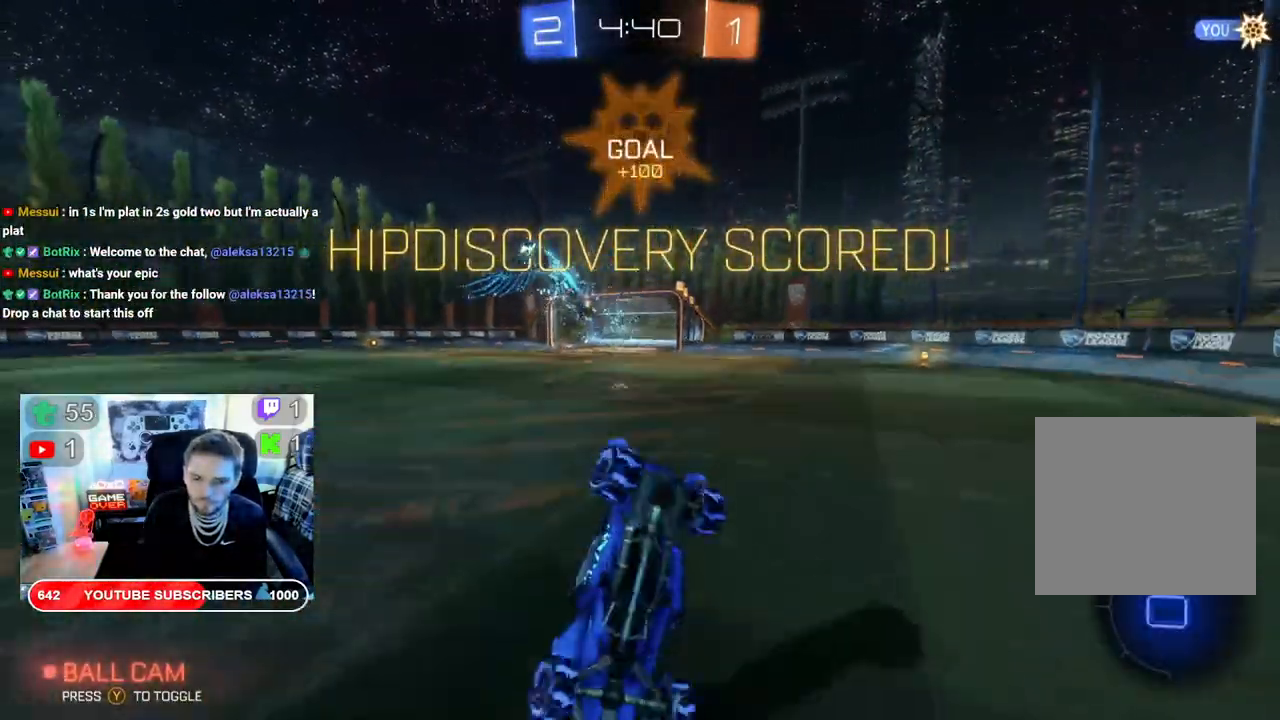
{"buttons": ["R2"], "left_stick": "down", "right_stick": "center", "events": [[67, "B", "up"]]}
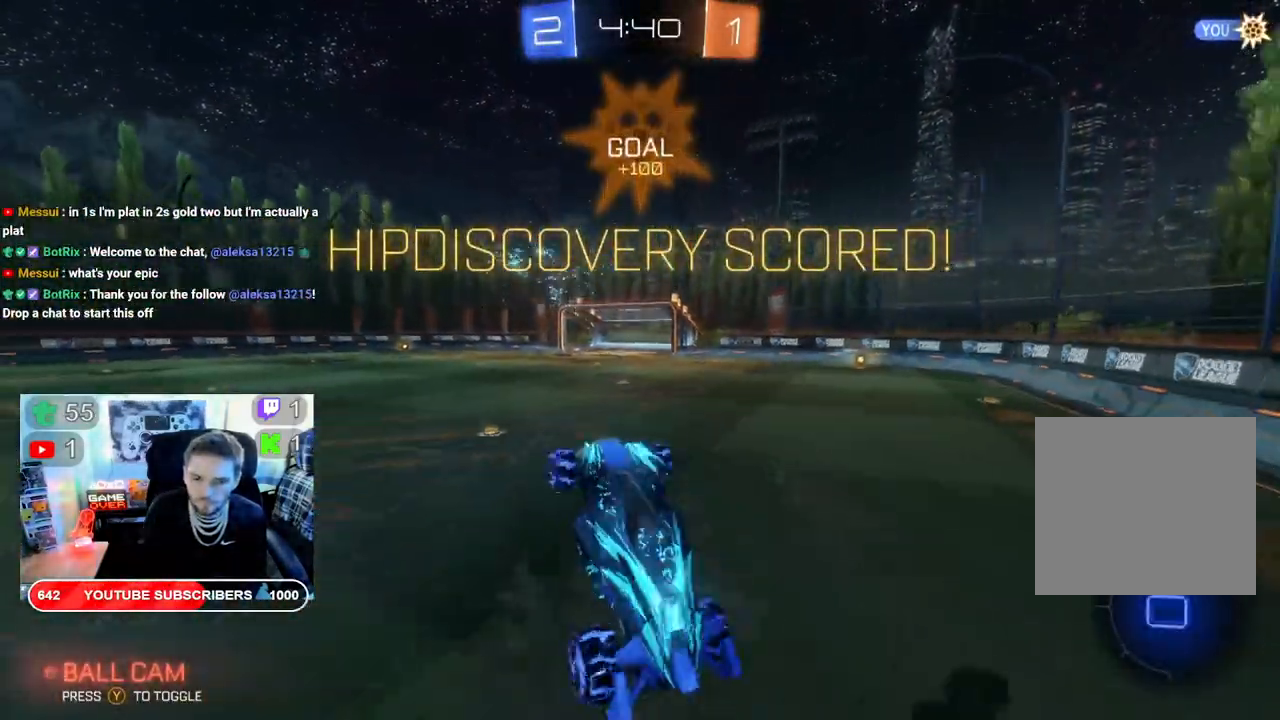
{"buttons": ["R2"], "left_stick": "down", "right_stick": "center", "events": []}
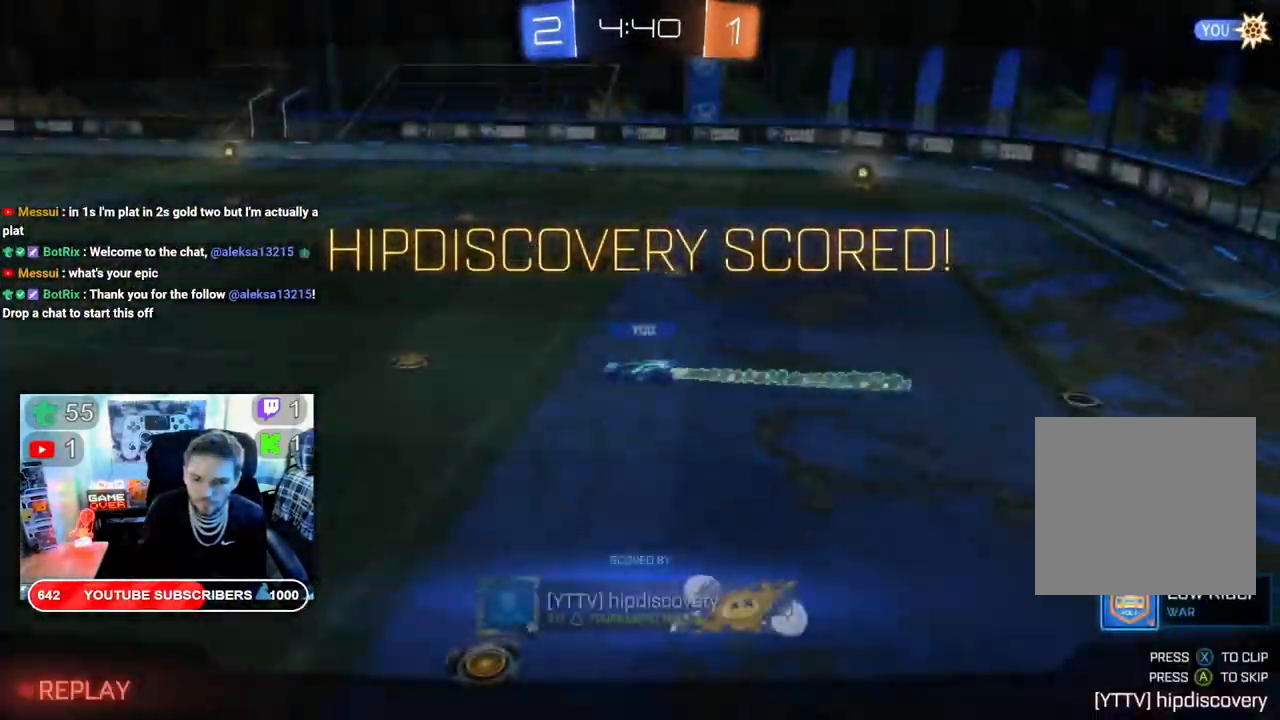
{"buttons": ["R2"], "left_stick": "down", "right_stick": "center", "events": []}
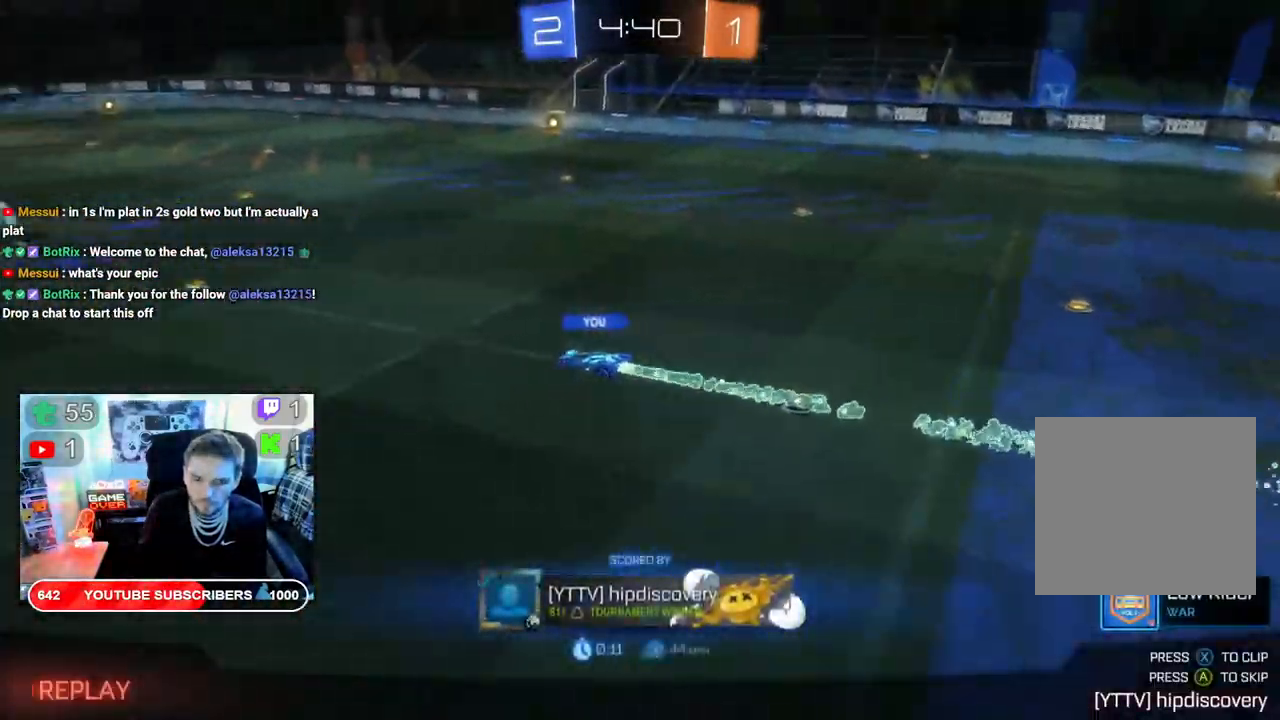
{"buttons": ["A"], "left_stick": "center", "right_stick": "center", "events": [[17, "R2", "up"], [100, "left_stick", "center"], [333, "A", "down"]]}
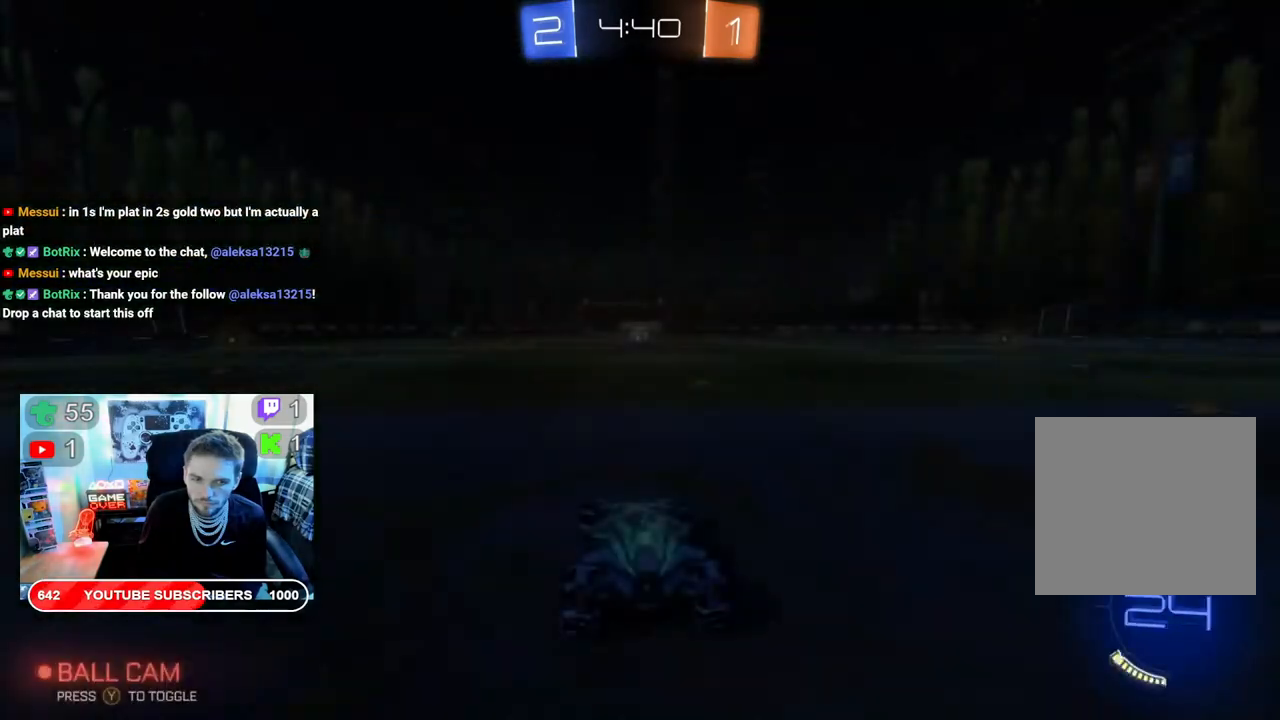
{"buttons": ["R2"], "left_stick": "center", "right_stick": "center", "events": [[33, "A", "up"], [417, "R2", "down"]]}
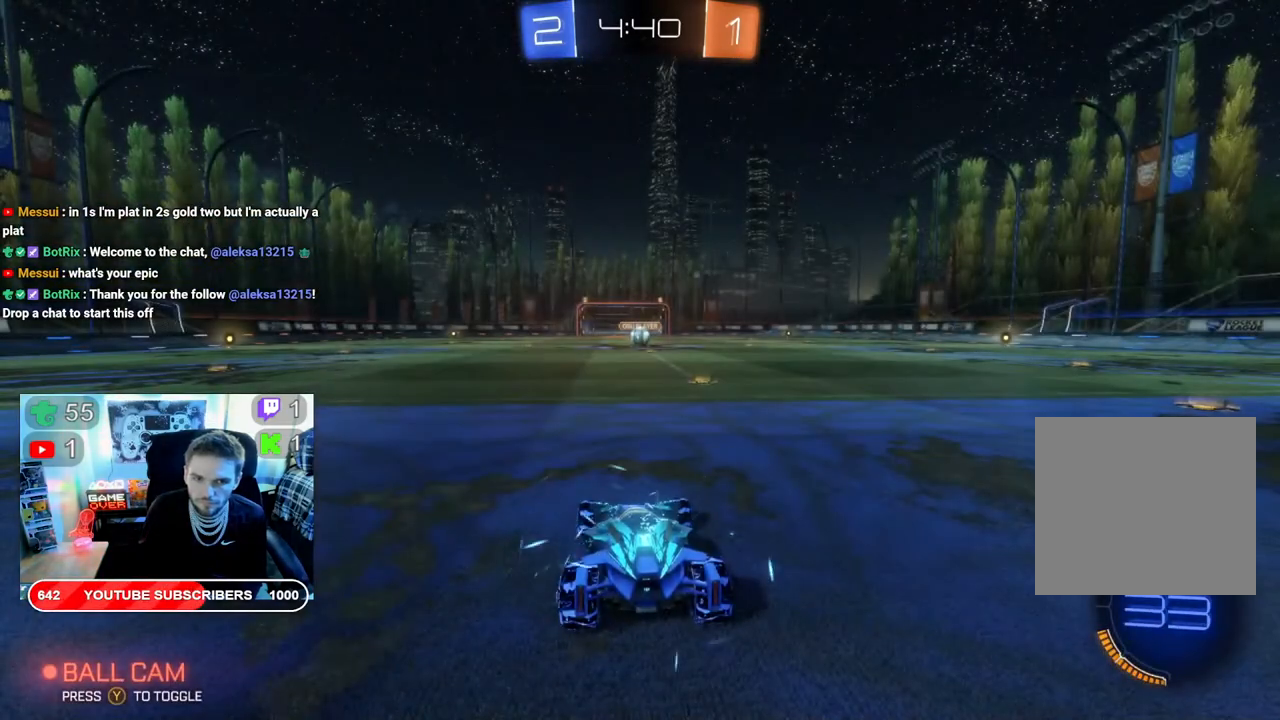
{"buttons": ["R2"], "left_stick": "center", "right_stick": "center", "events": []}
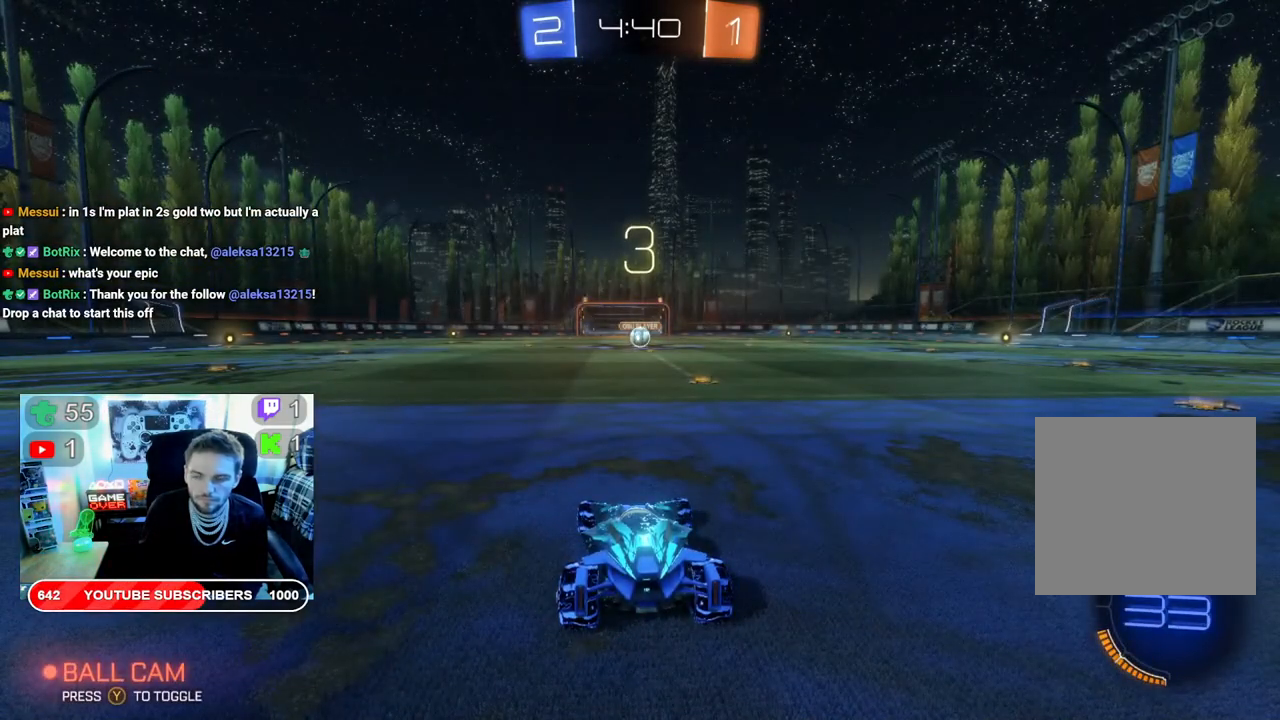
{"buttons": ["R2"], "left_stick": "center", "right_stick": "center", "events": []}
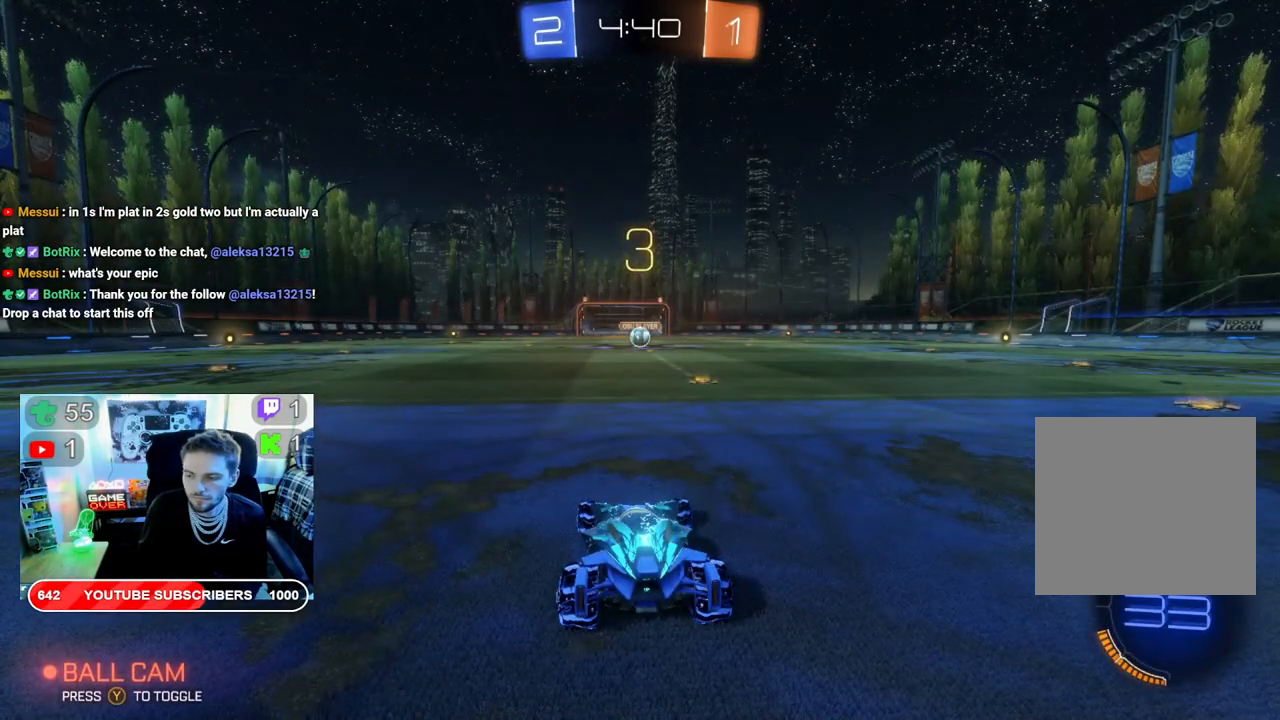
{"buttons": ["R2"], "left_stick": "center", "right_stick": "center", "events": []}
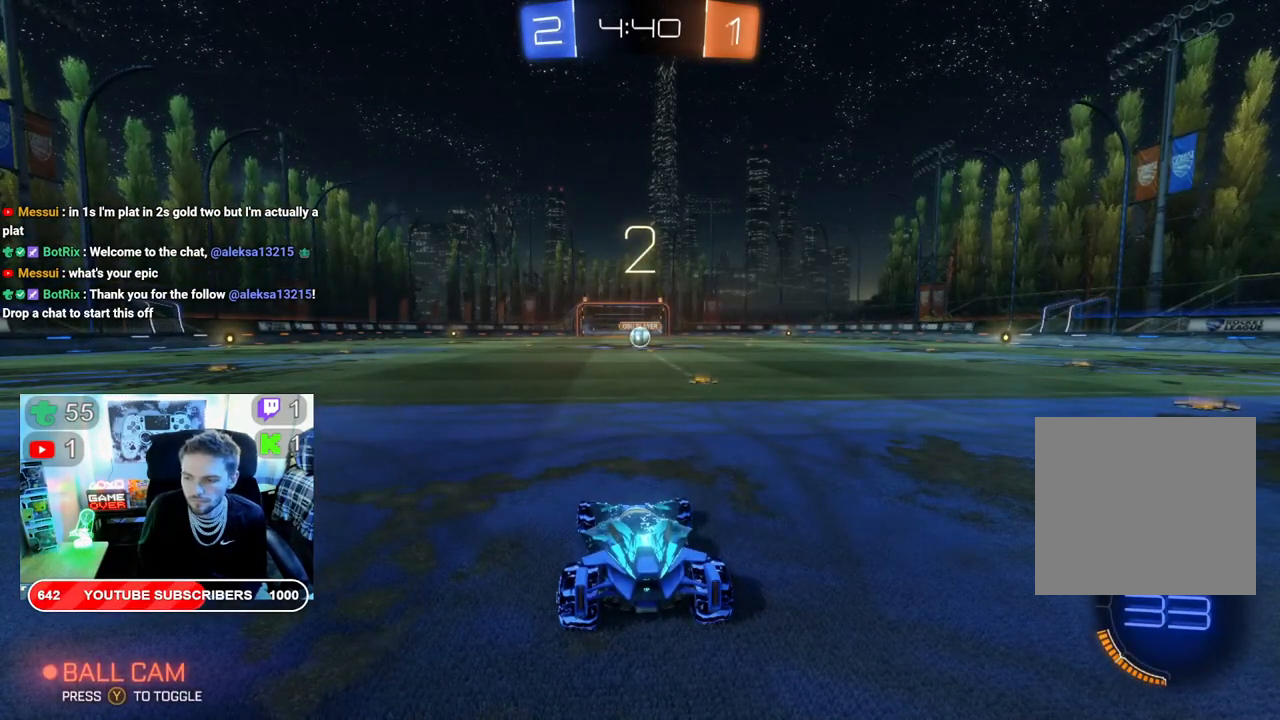
{"buttons": ["R2"], "left_stick": "center", "right_stick": "center", "events": []}
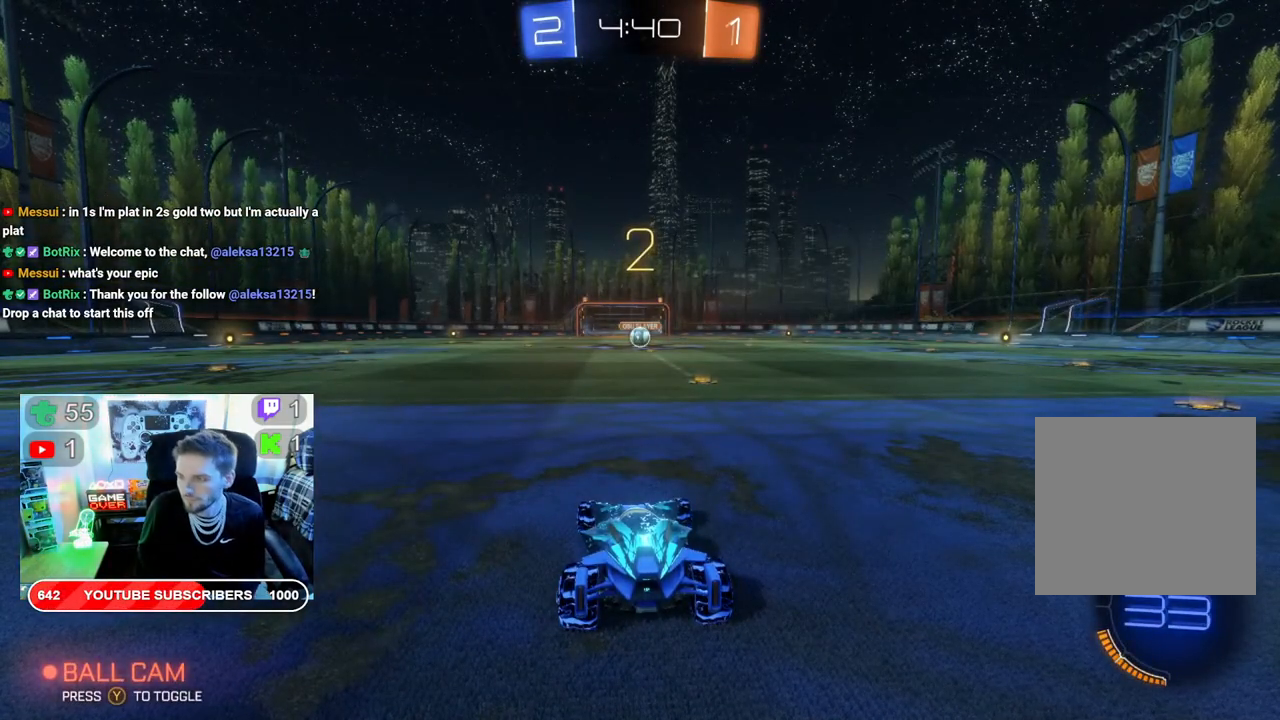
{"buttons": ["R2"], "left_stick": "center", "right_stick": "center", "events": []}
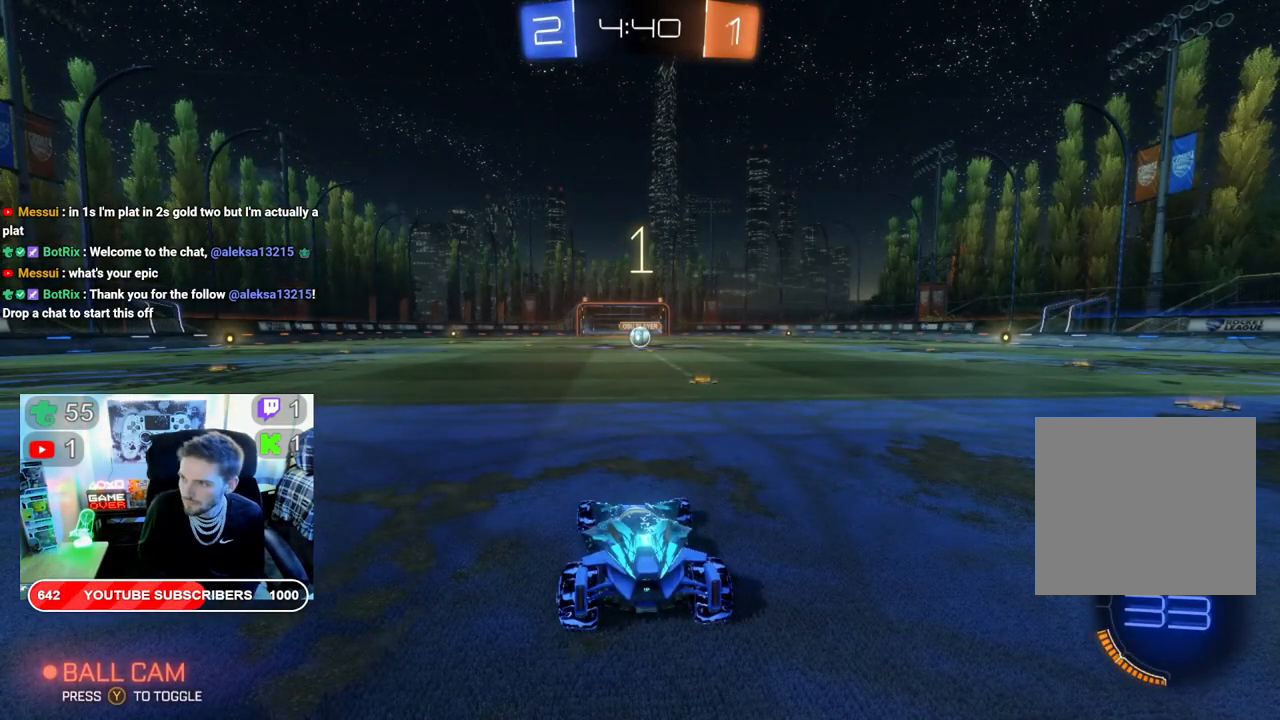
{"buttons": ["B", "R2"], "left_stick": "center", "right_stick": "center", "events": [[367, "B", "down"]]}
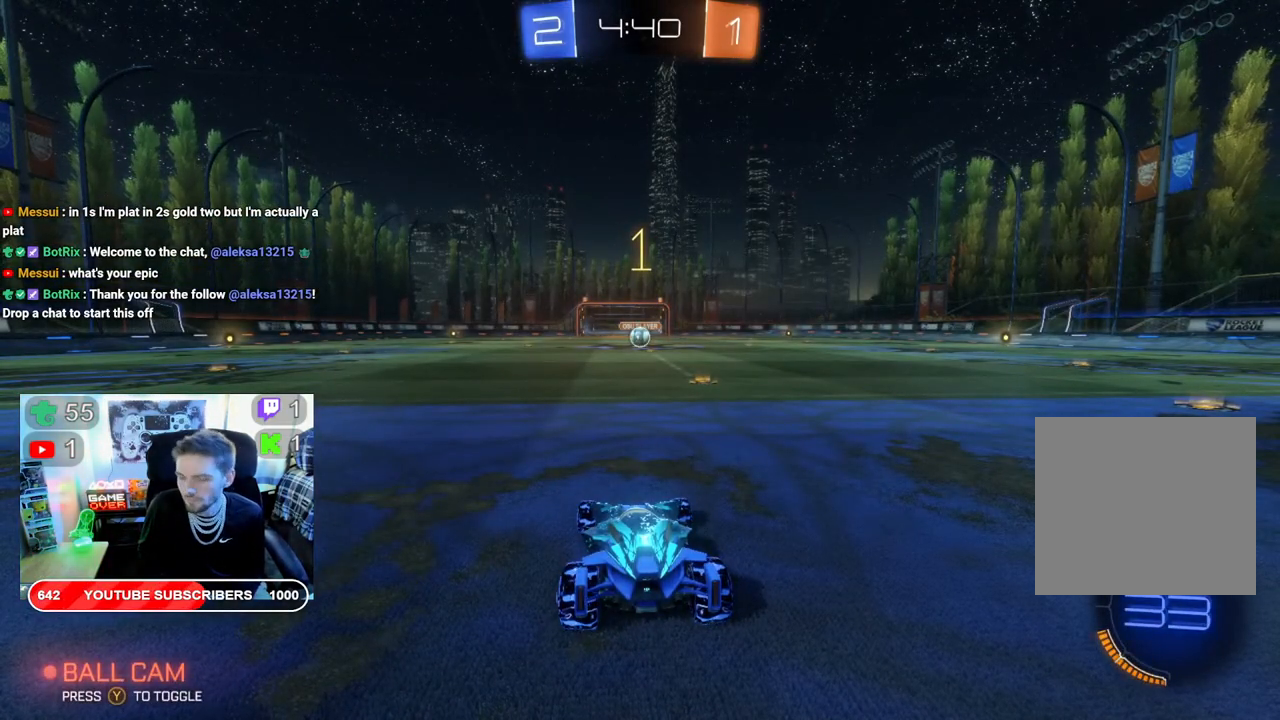
{"buttons": ["B", "R2"], "left_stick": "right", "right_stick": "center", "events": [[333, "left_stick", "right"]]}
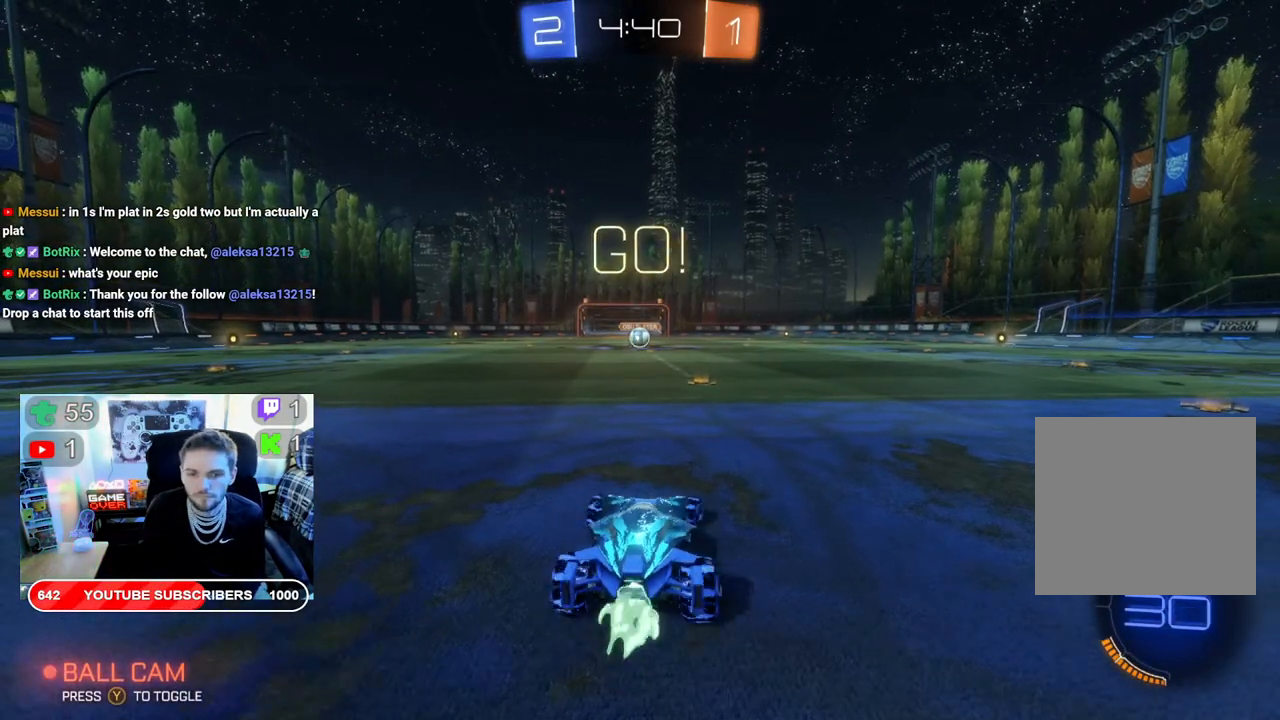
{"buttons": ["B", "R2"], "left_stick": "up-left", "right_stick": "center", "events": [[33, "left_stick", "center"], [450, "left_stick", "up-left"]]}
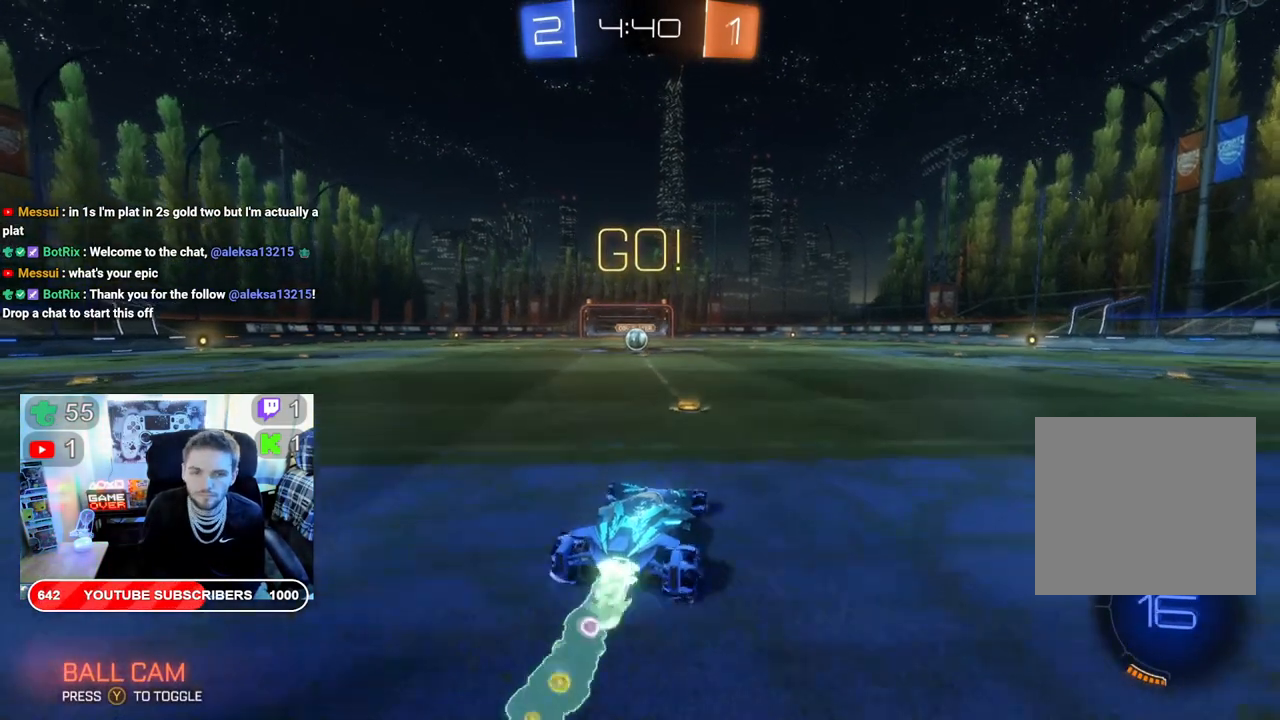
{"buttons": ["B", "R2"], "left_stick": "center", "right_stick": "center", "events": [[83, "left_stick", "center"], [133, "left_stick", "left"], [283, "left_stick", "center"]]}
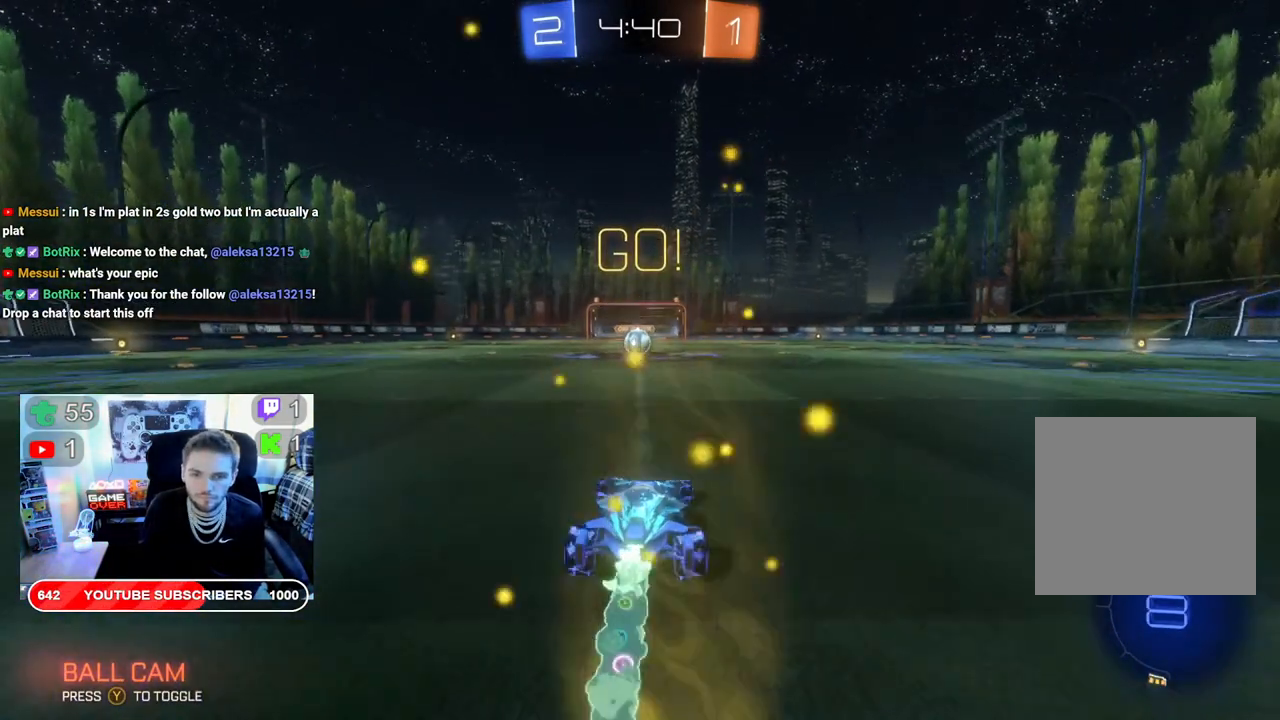
{"buttons": ["B", "R2"], "left_stick": "center", "right_stick": "center", "events": [[100, "left_stick", "left"], [200, "left_stick", "center"], [383, "left_stick", "left"], [467, "left_stick", "center"]]}
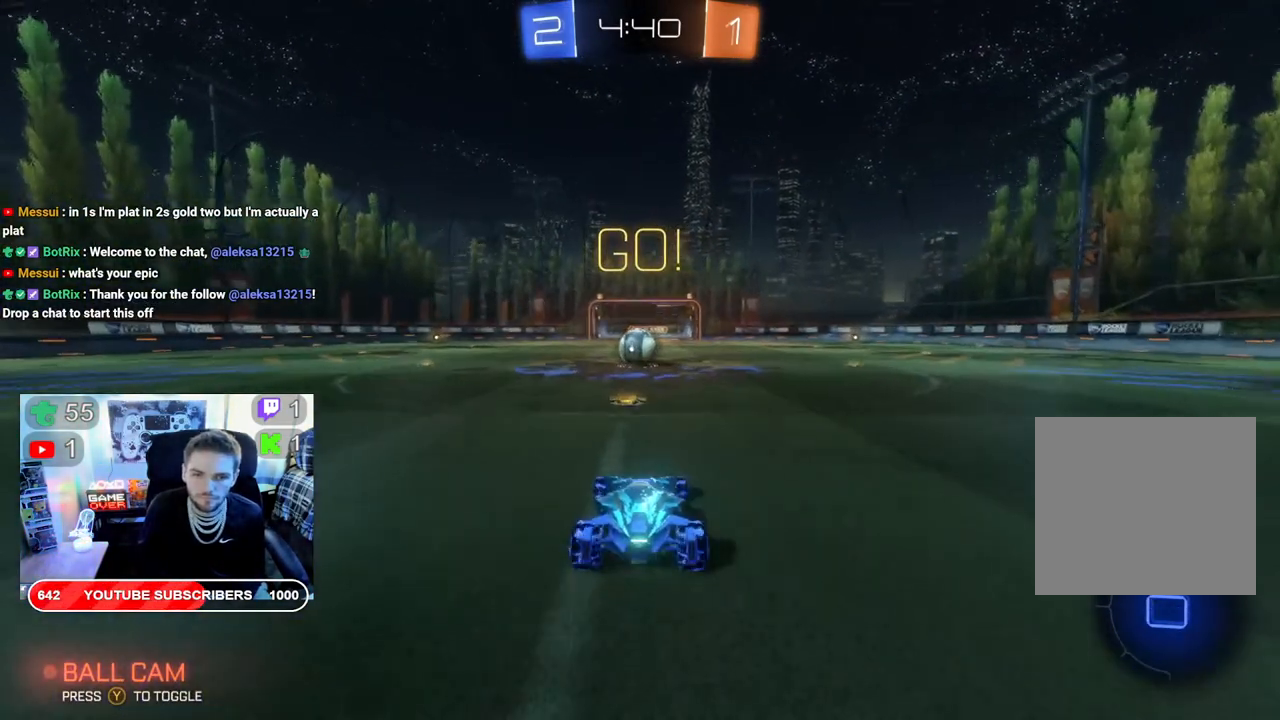
{"buttons": ["B", "R2"], "left_stick": "center", "right_stick": "center", "events": []}
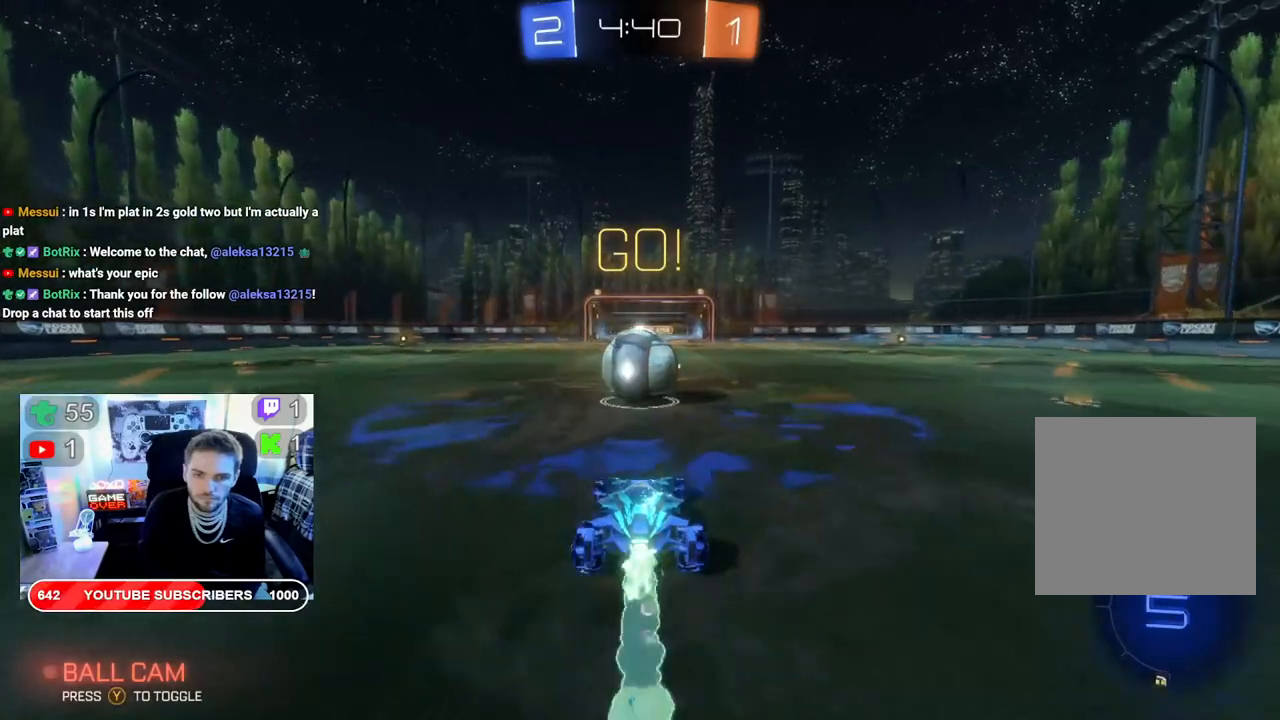
{"buttons": ["R2"], "left_stick": "center", "right_stick": "center", "events": [[50, "B", "up"], [117, "A", "down"], [267, "A", "up"]]}
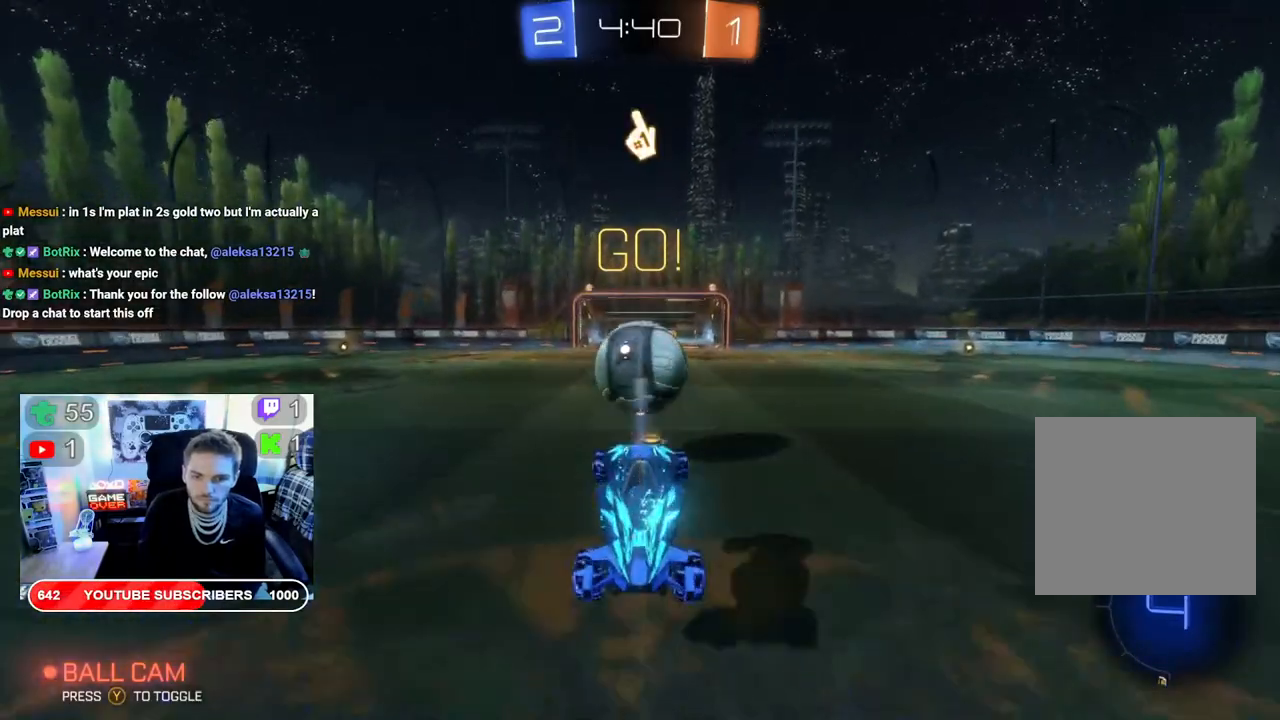
{"buttons": ["R2"], "left_stick": "up", "right_stick": "center", "events": [[450, "left_stick", "up"]]}
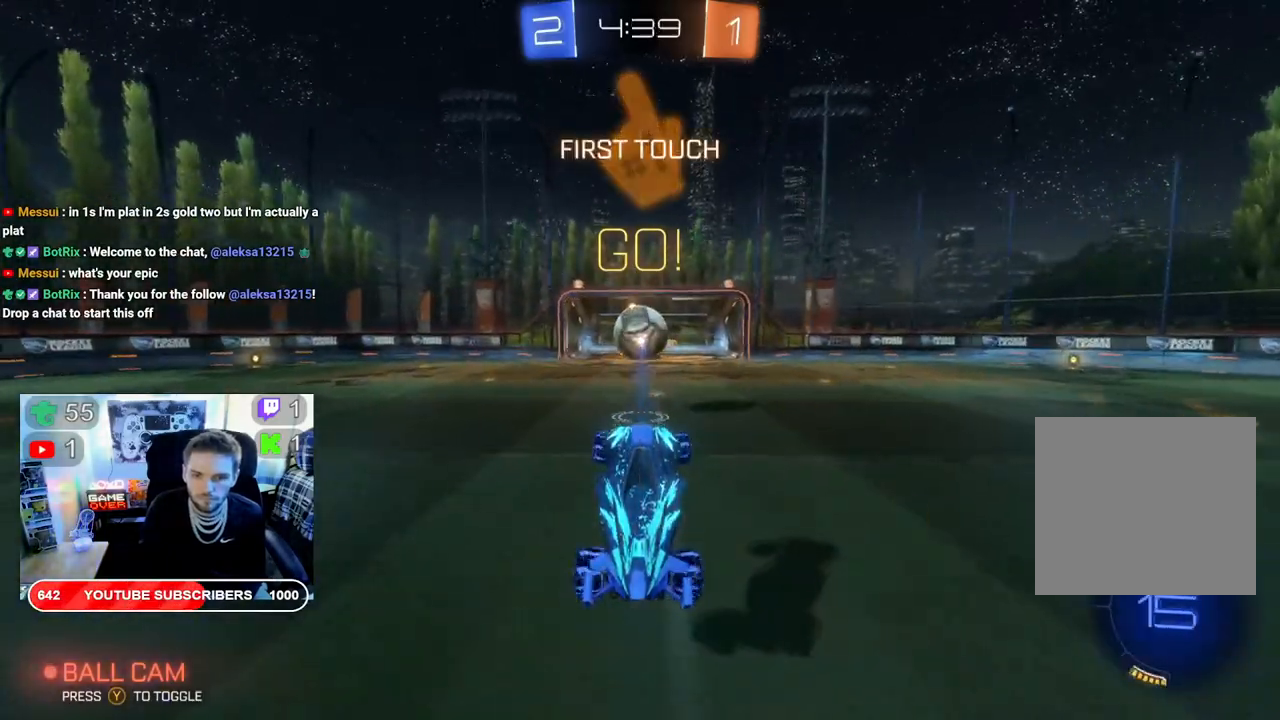
{"buttons": ["R2"], "left_stick": "center", "right_stick": "center", "events": [[167, "left_stick", "center"]]}
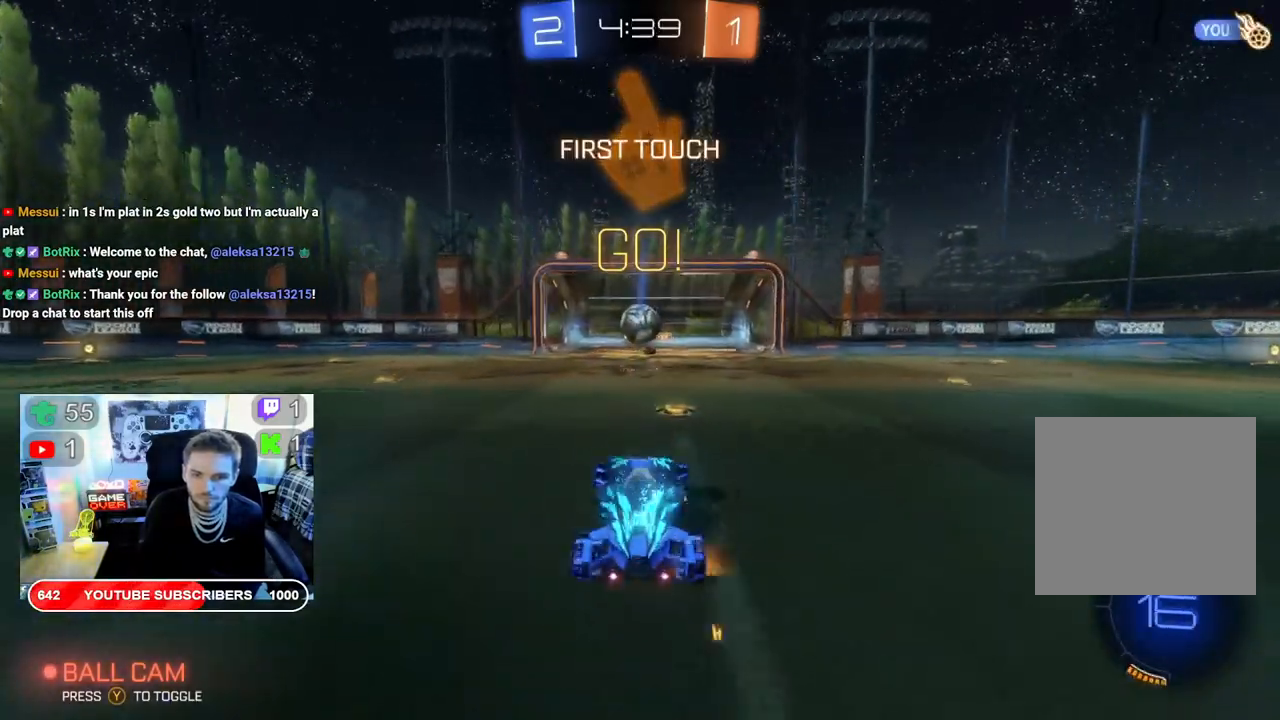
{"buttons": ["R2"], "left_stick": "down-left", "right_stick": "center", "events": [[167, "left_stick", "left"], [333, "left_stick", "down-left"]]}
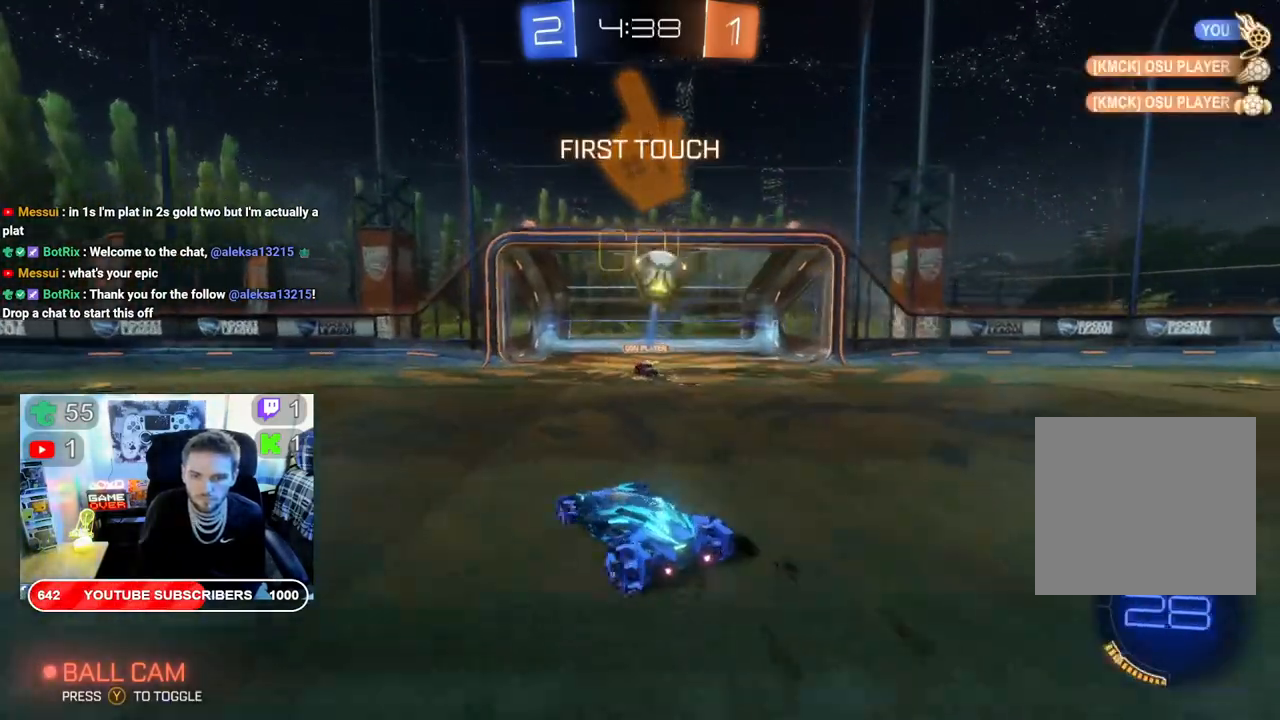
{"buttons": ["R2"], "left_stick": "down-left", "right_stick": "center", "events": []}
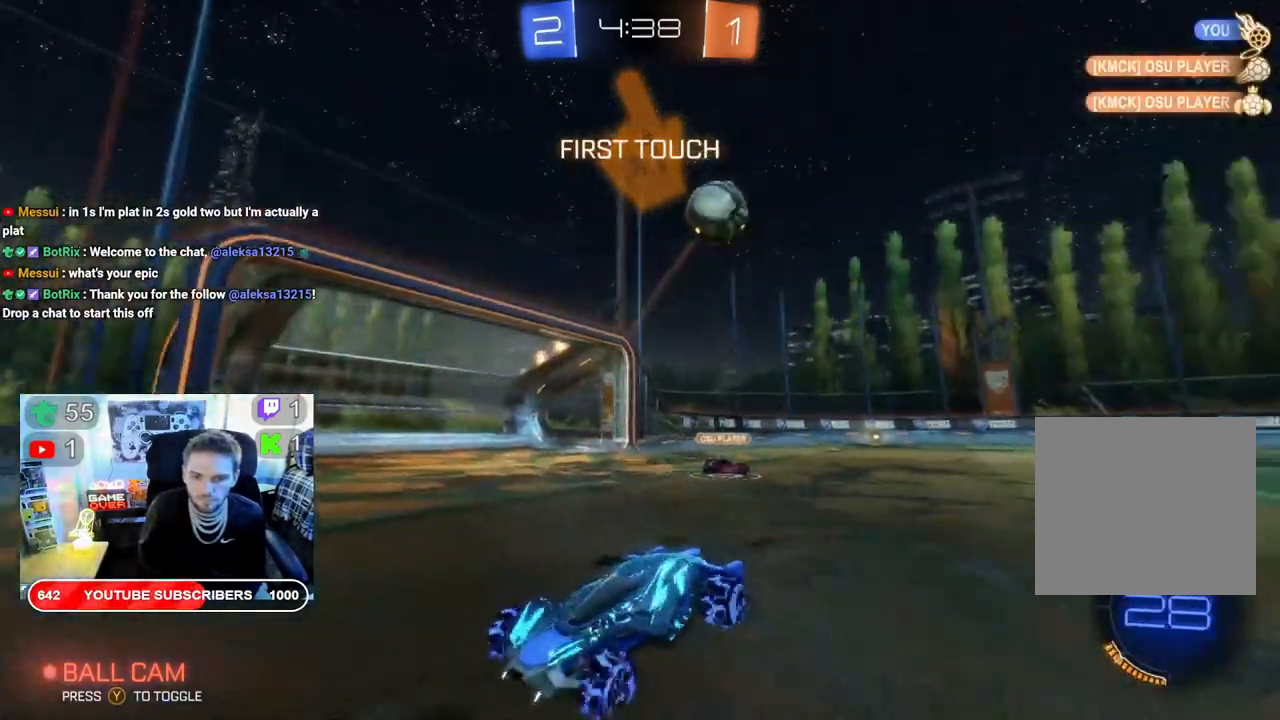
{"buttons": ["R2"], "left_stick": "down-left", "right_stick": "center", "events": []}